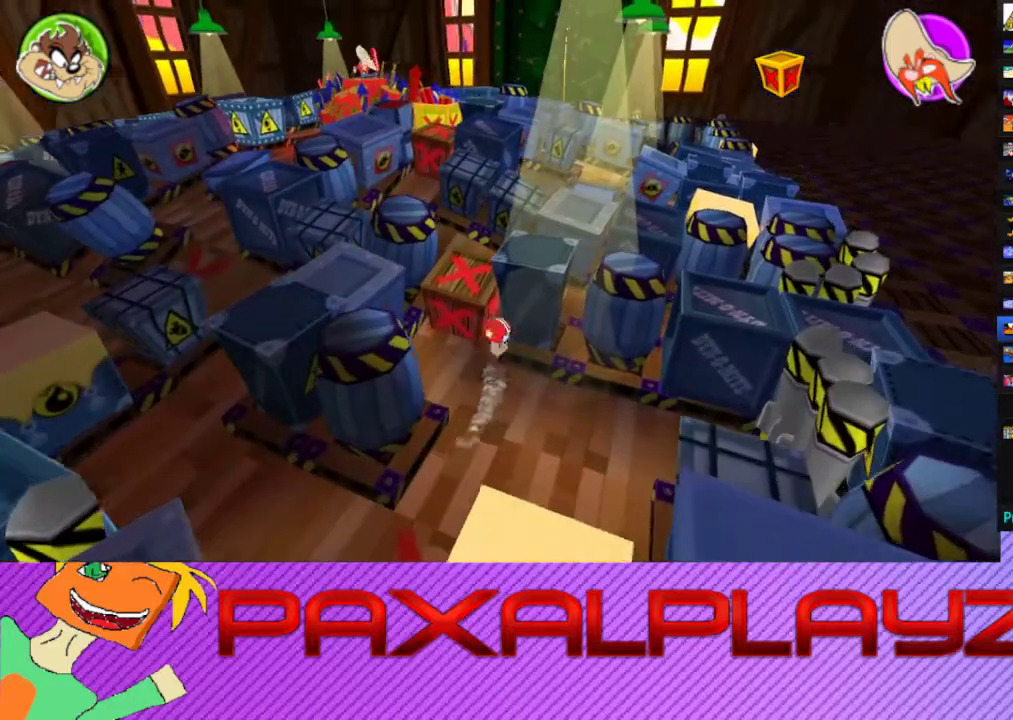
Gameplay with a controller (PlayStation layout); each line is a JSON object with the inputs held at the frame after it. "events" lists button and stick changes between this image and that frame as [ms after this image, input, new state], when the widget could be followed in between. Not read: CROSS R3 right_stick.
{"buttons": [], "left_stick": "center", "events": [[333, "left_stick", "center"]]}
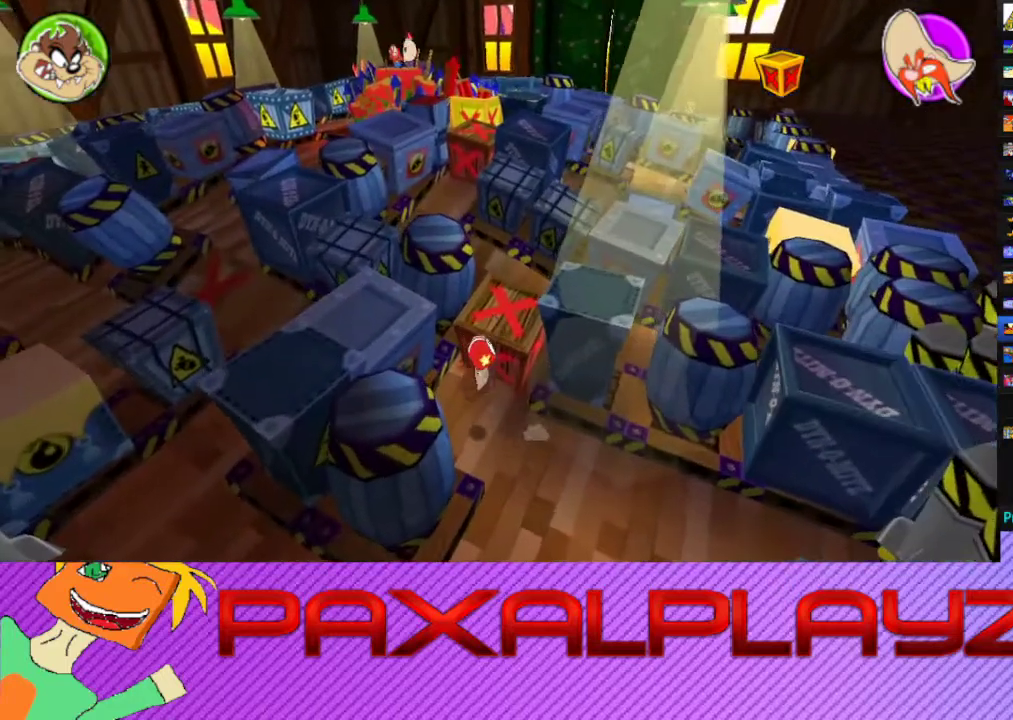
{"buttons": [], "left_stick": "center", "events": []}
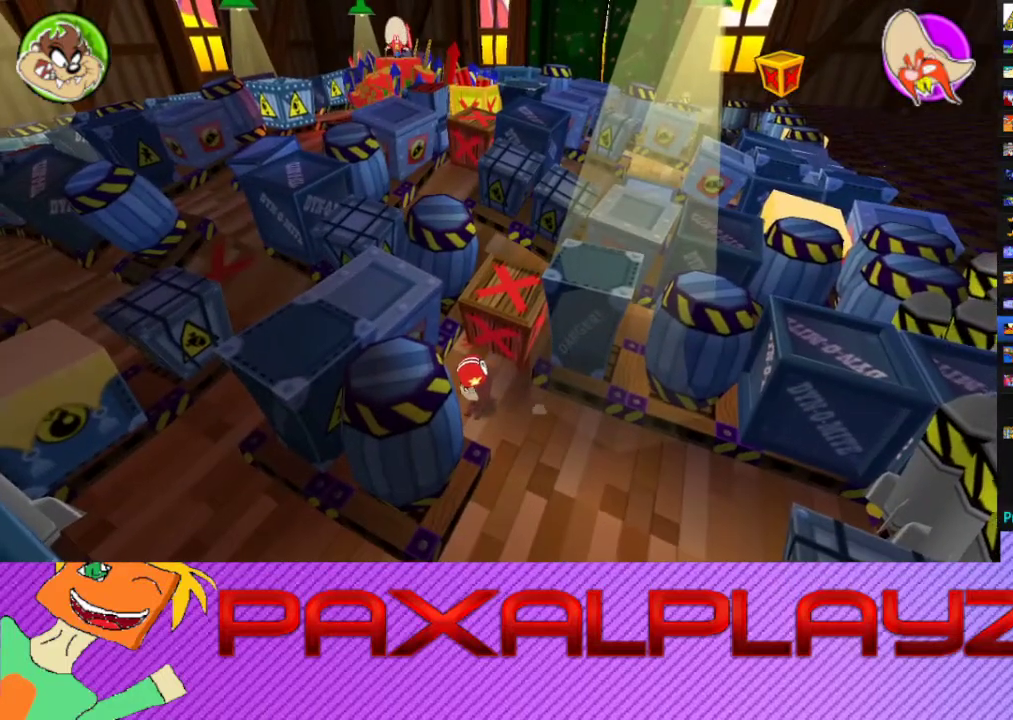
{"buttons": [], "left_stick": "center", "events": []}
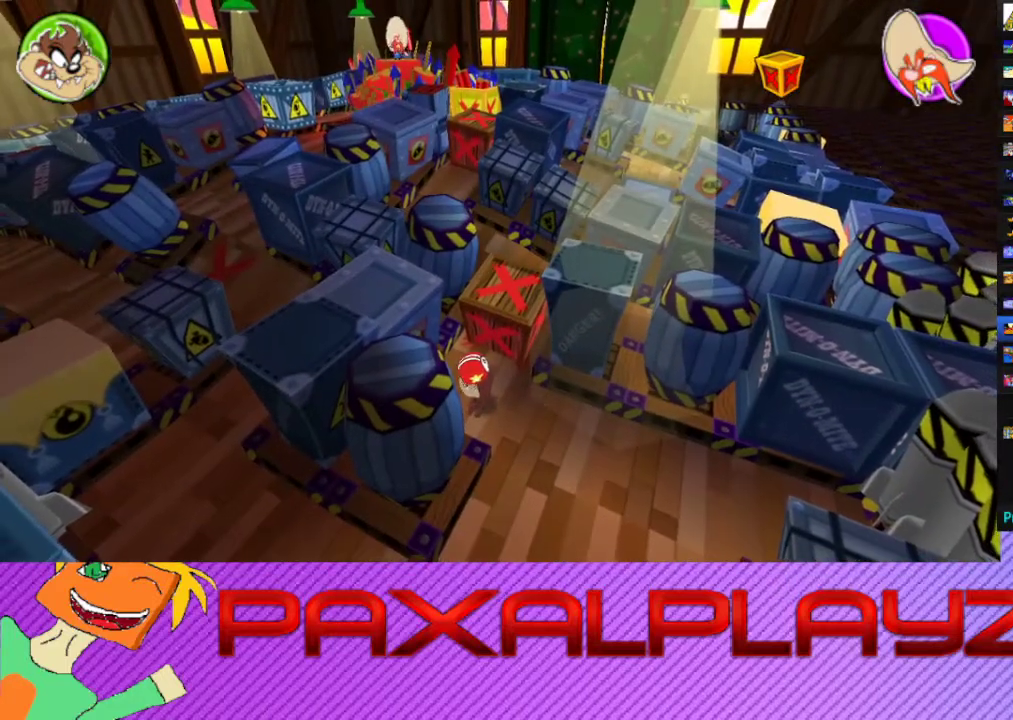
{"buttons": [], "left_stick": "center", "events": []}
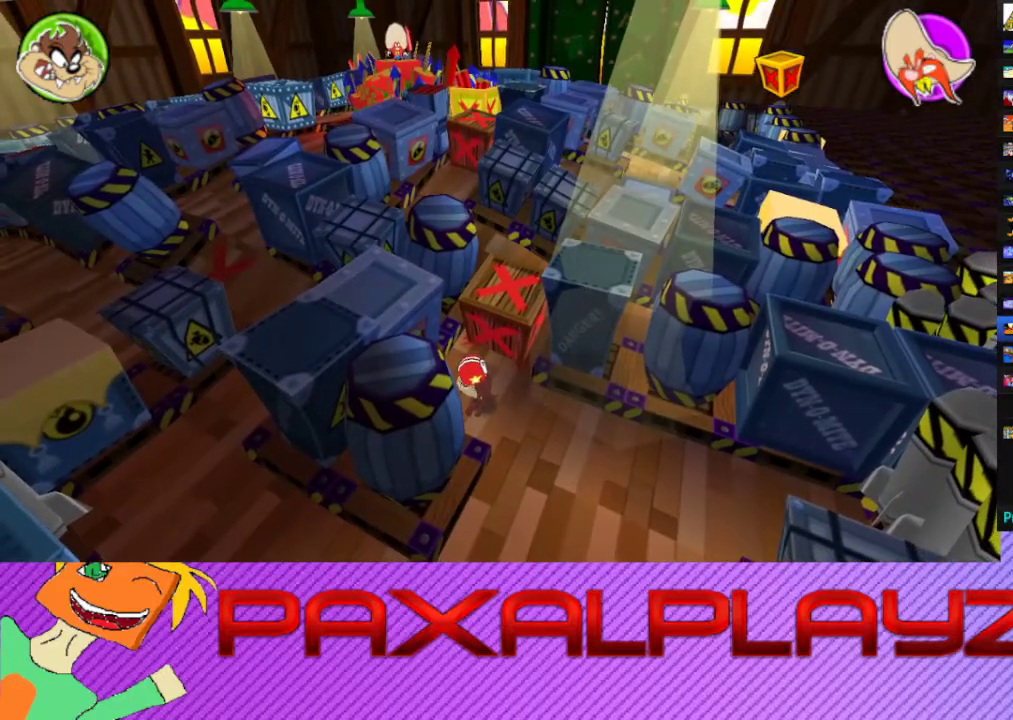
{"buttons": [], "left_stick": "center", "events": []}
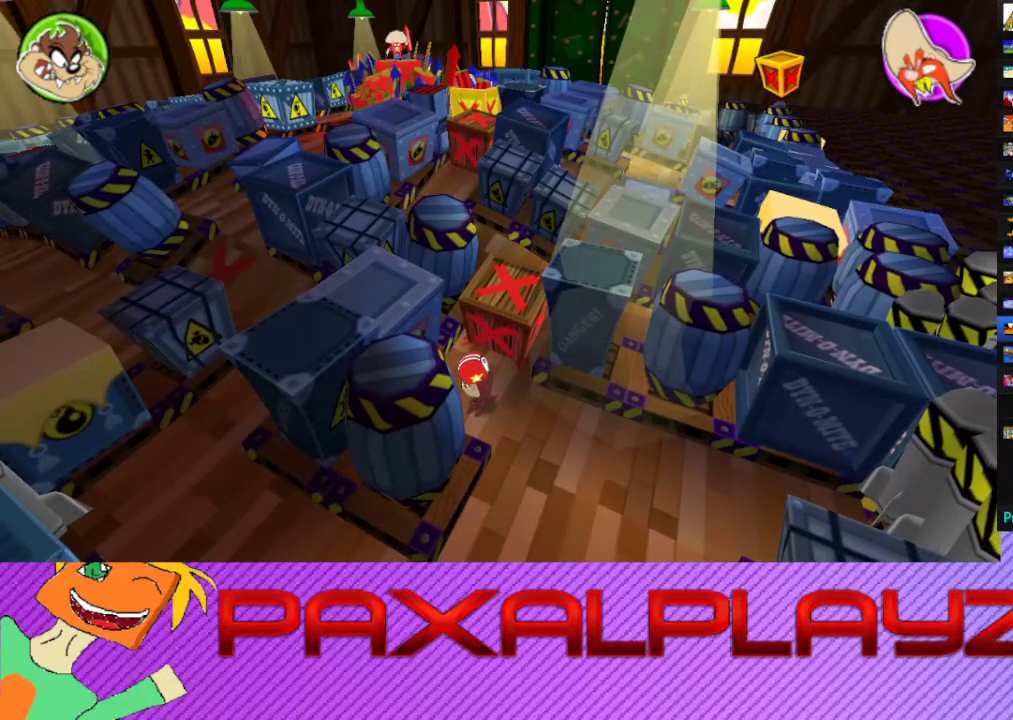
{"buttons": [], "left_stick": "down-right", "events": [[167, "left_stick", "down-right"]]}
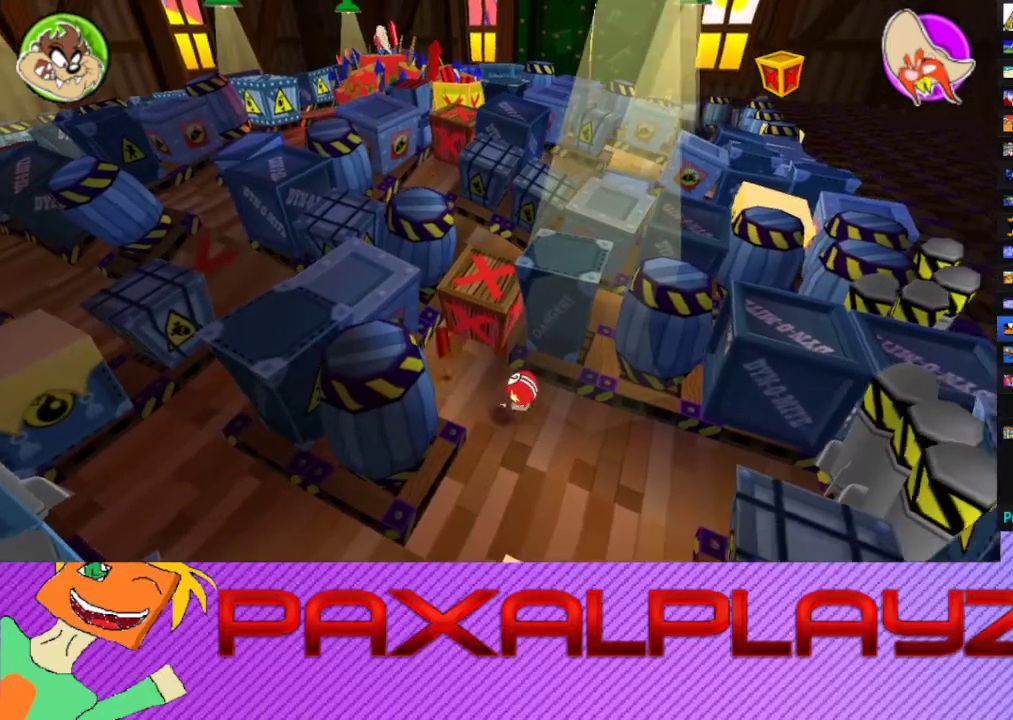
{"buttons": [], "left_stick": "down-left", "events": [[100, "left_stick", "down"], [333, "left_stick", "down-left"]]}
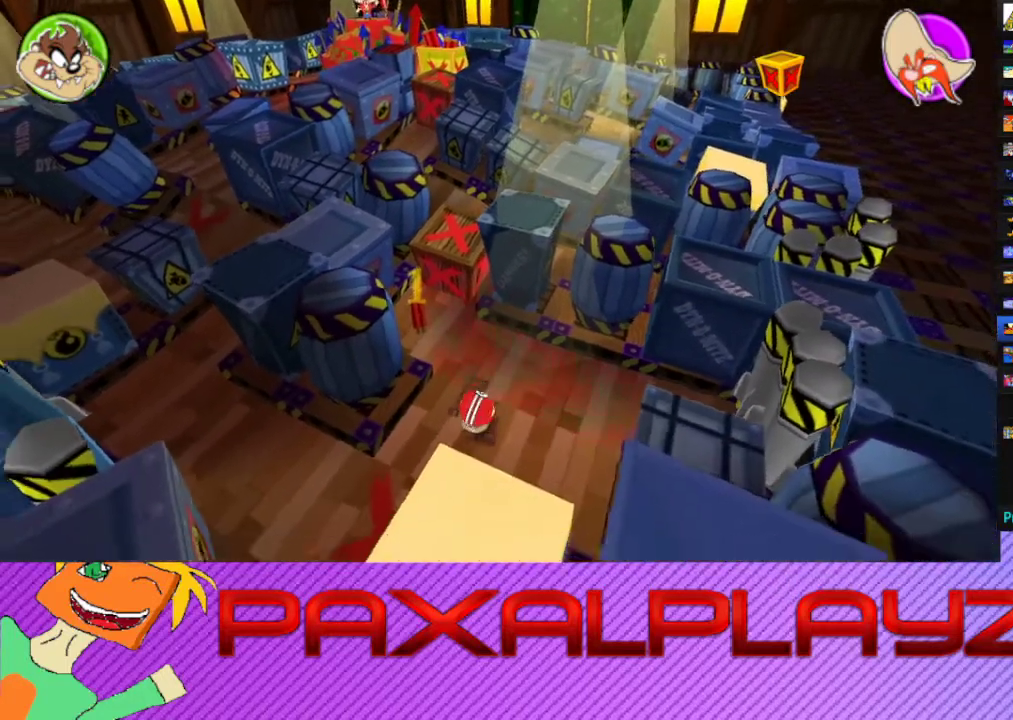
{"buttons": [], "left_stick": "center", "events": [[67, "left_stick", "left"], [167, "left_stick", "center"]]}
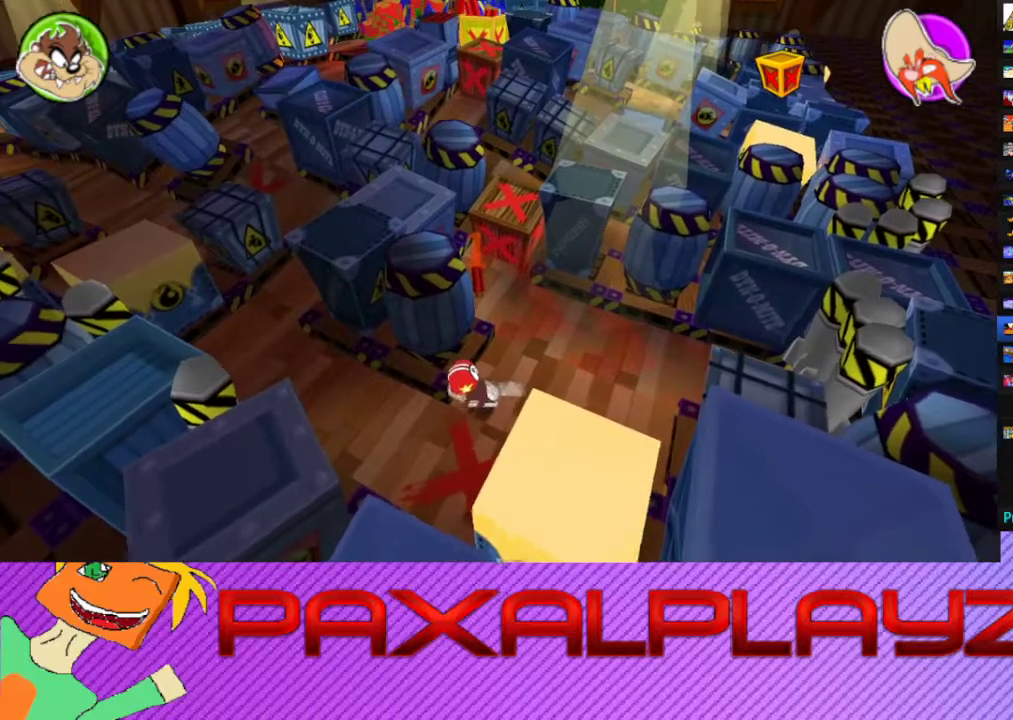
{"buttons": [], "left_stick": "up", "events": [[433, "left_stick", "up"]]}
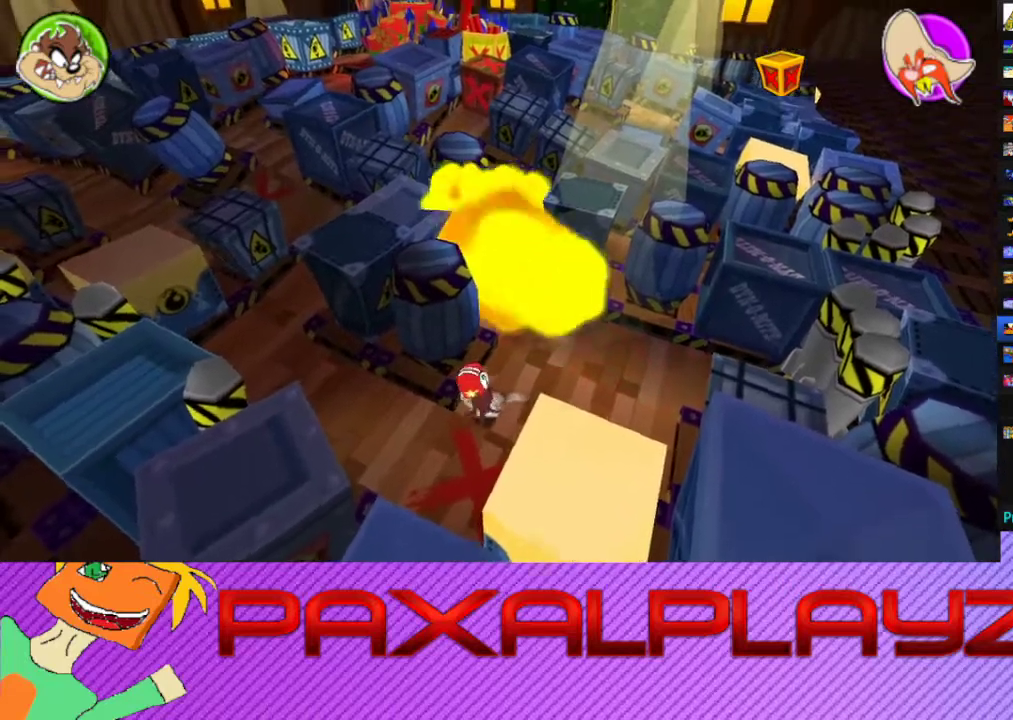
{"buttons": ["CIRCLE"], "left_stick": "up-left", "events": [[433, "CIRCLE", "down"], [467, "left_stick", "up-left"]]}
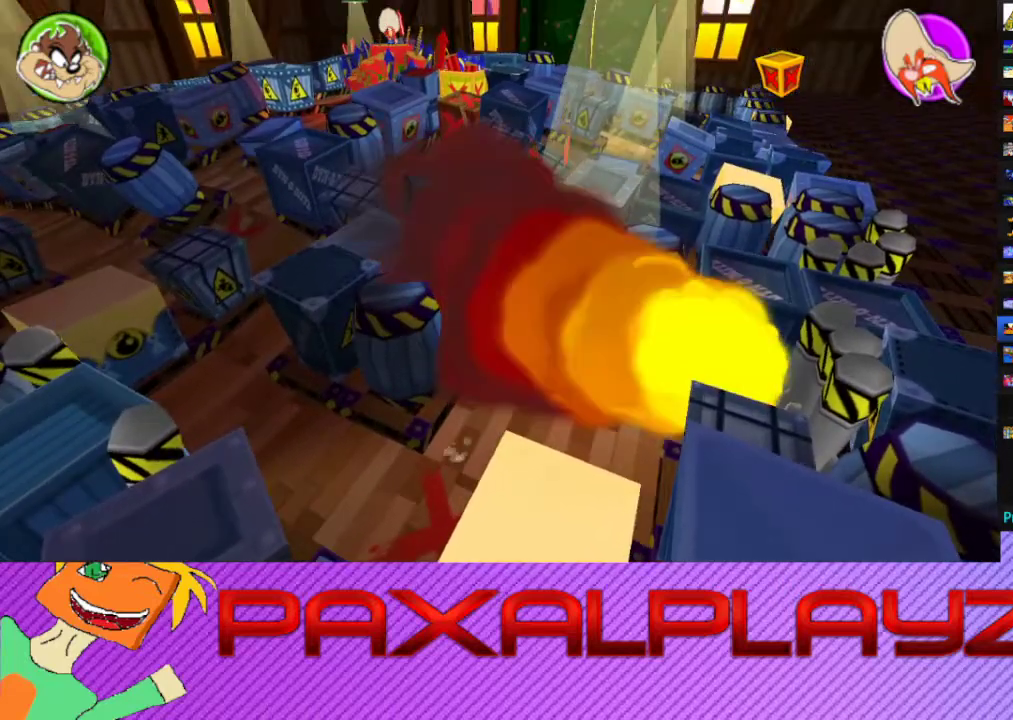
{"buttons": ["CIRCLE"], "left_stick": "up", "events": [[300, "left_stick", "up"]]}
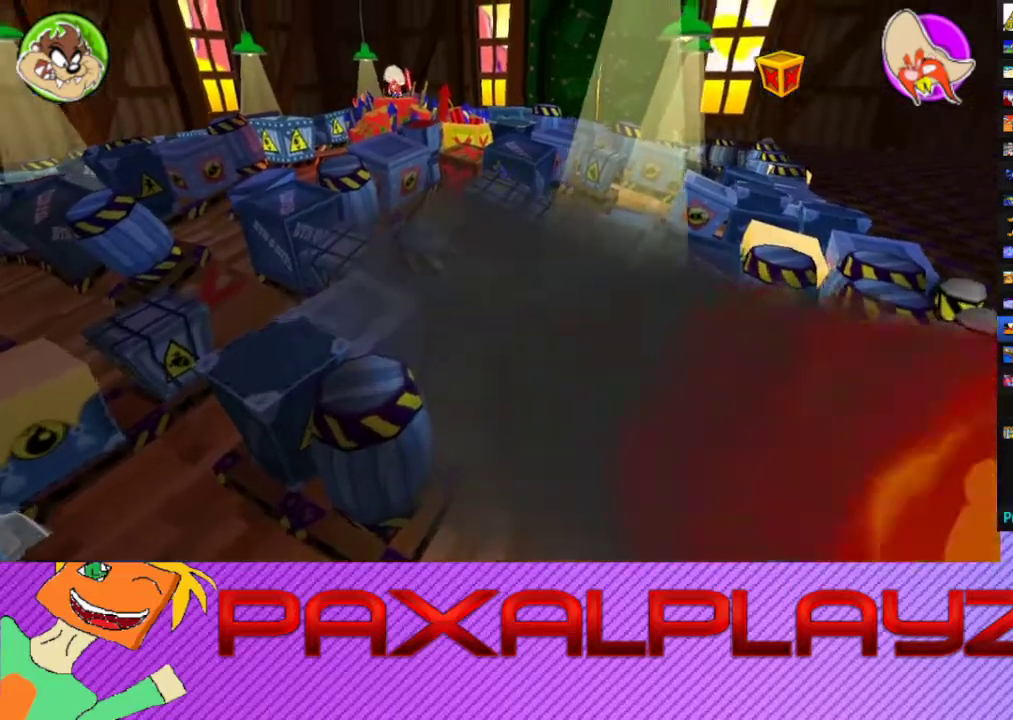
{"buttons": ["CIRCLE"], "left_stick": "left", "events": [[333, "left_stick", "up-left"], [467, "left_stick", "left"]]}
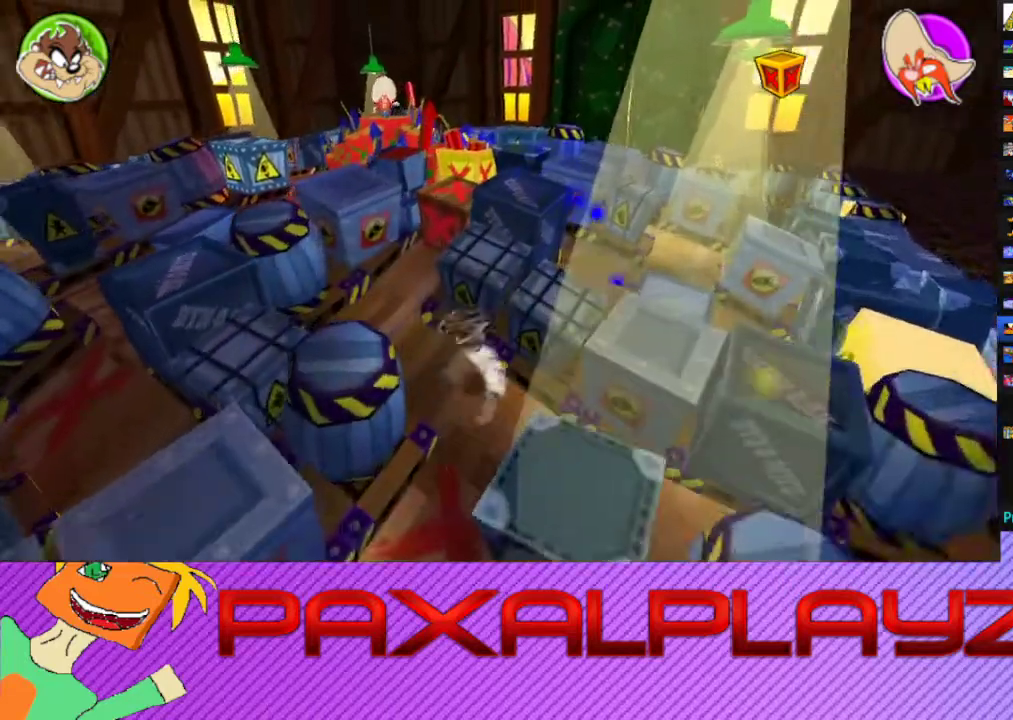
{"buttons": ["CIRCLE"], "left_stick": "up-right", "events": [[67, "left_stick", "up-left"], [200, "left_stick", "up"], [433, "left_stick", "up-right"]]}
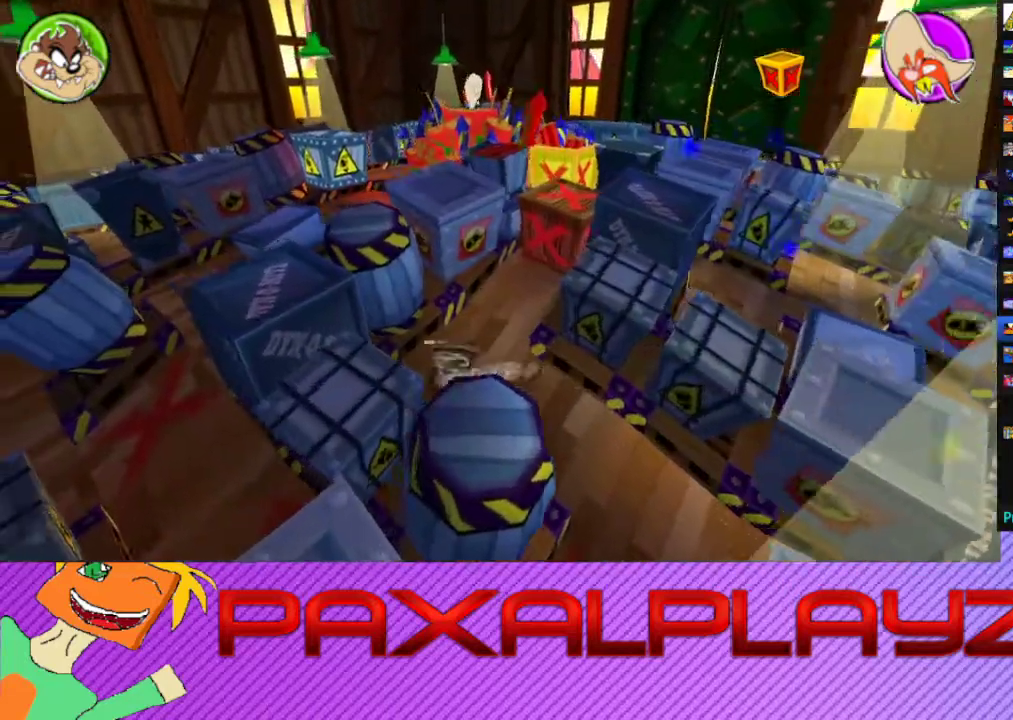
{"buttons": ["CIRCLE"], "left_stick": "up-right", "events": []}
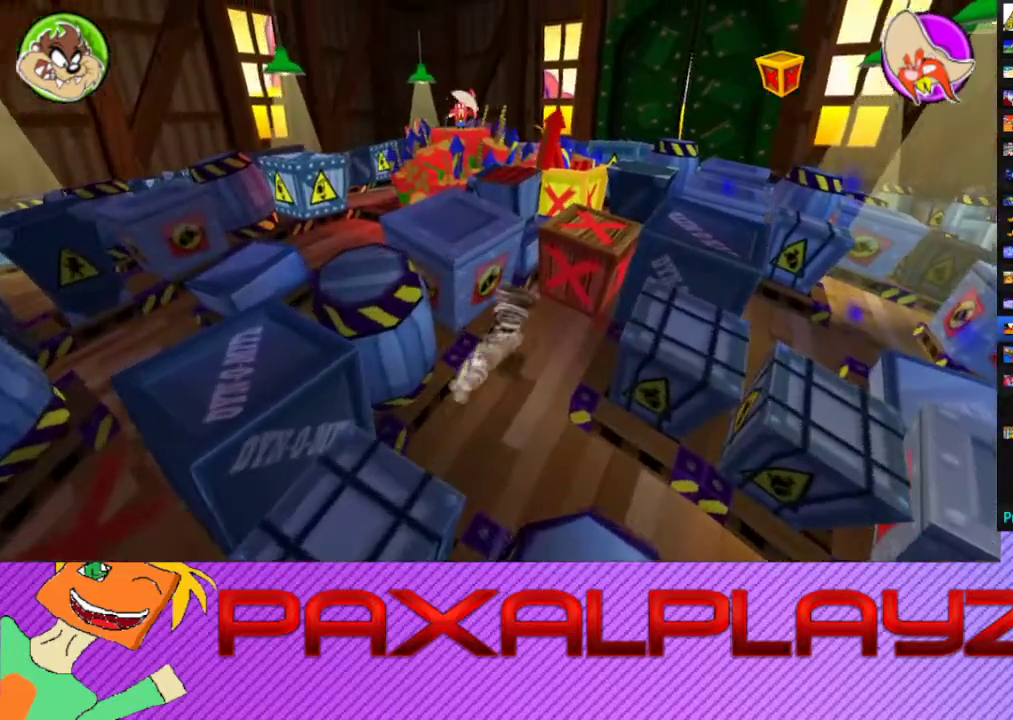
{"buttons": [], "left_stick": "center", "events": [[33, "CIRCLE", "up"], [33, "left_stick", "center"]]}
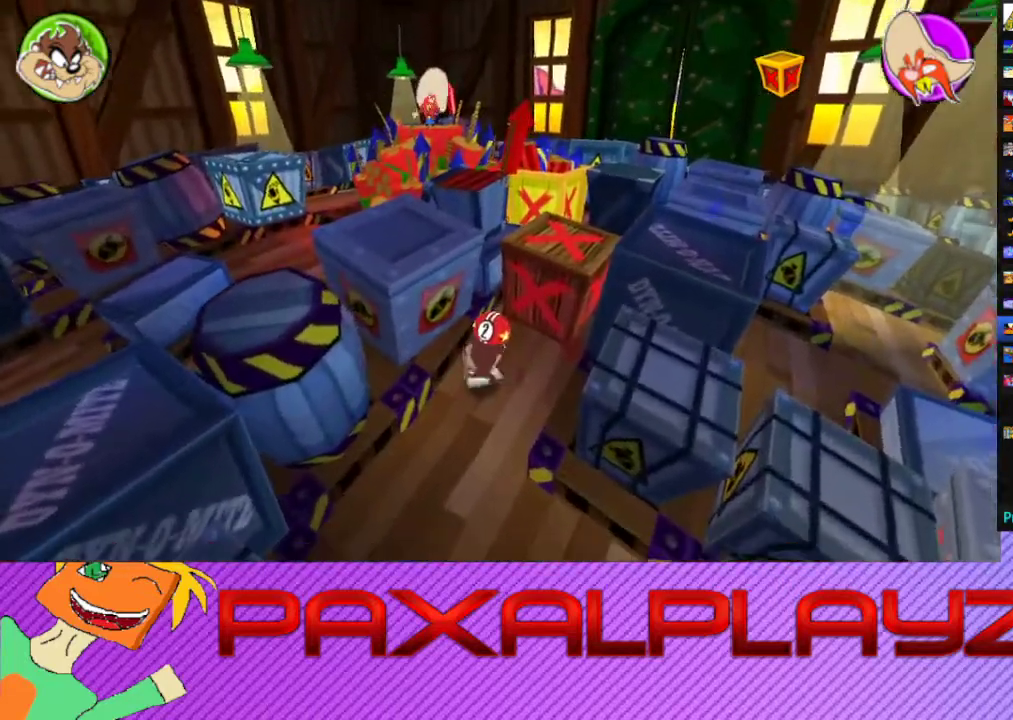
{"buttons": [], "left_stick": "center", "events": []}
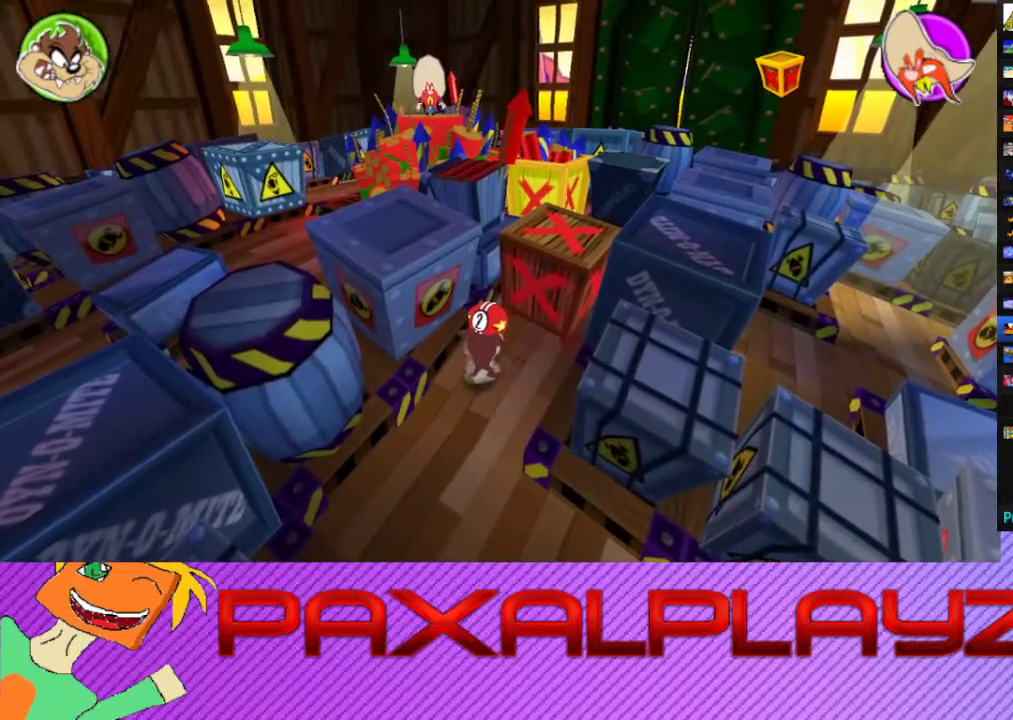
{"buttons": [], "left_stick": "center", "events": [[233, "left_stick", "down"], [300, "left_stick", "down-left"], [467, "left_stick", "center"]]}
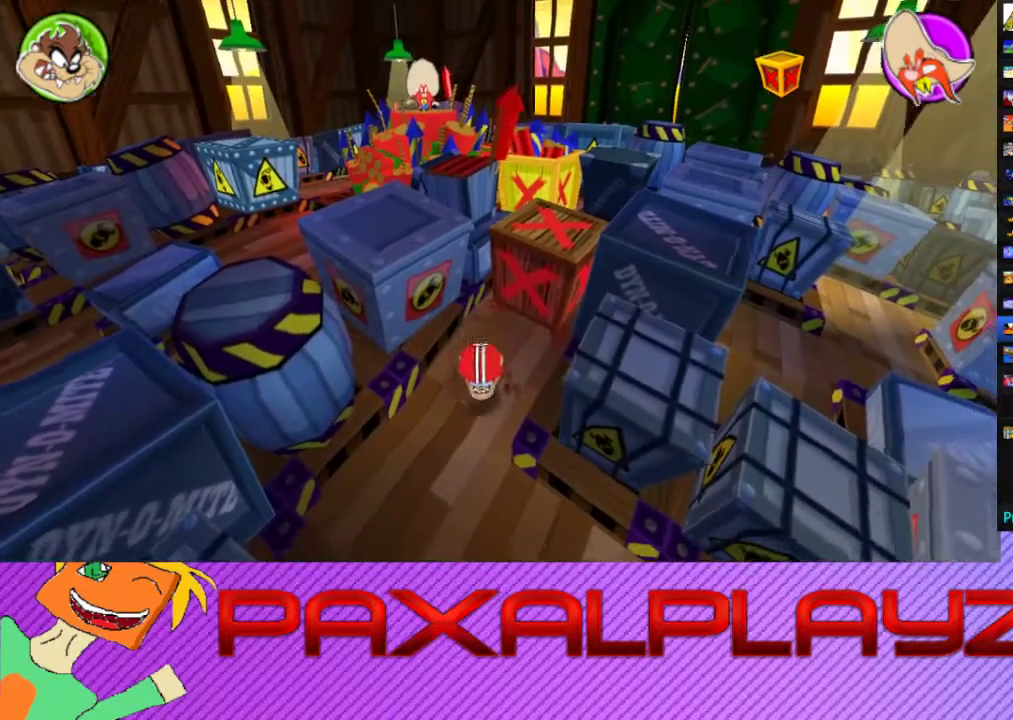
{"buttons": [], "left_stick": "down-right", "events": [[133, "left_stick", "down"], [467, "left_stick", "down-right"]]}
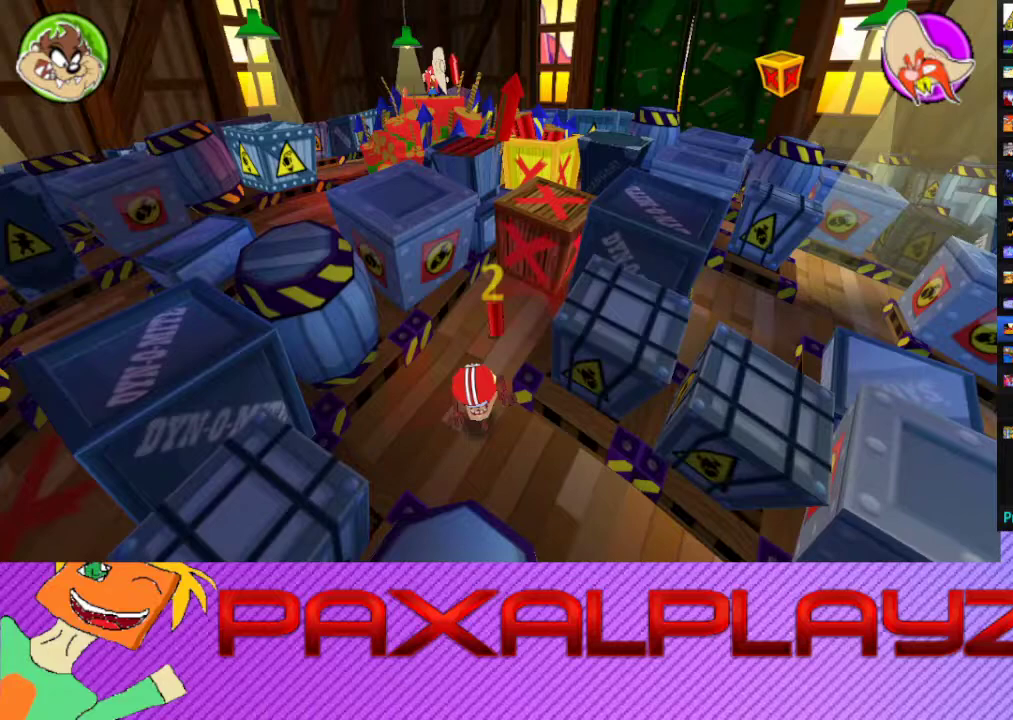
{"buttons": [], "left_stick": "center", "events": [[367, "left_stick", "center"]]}
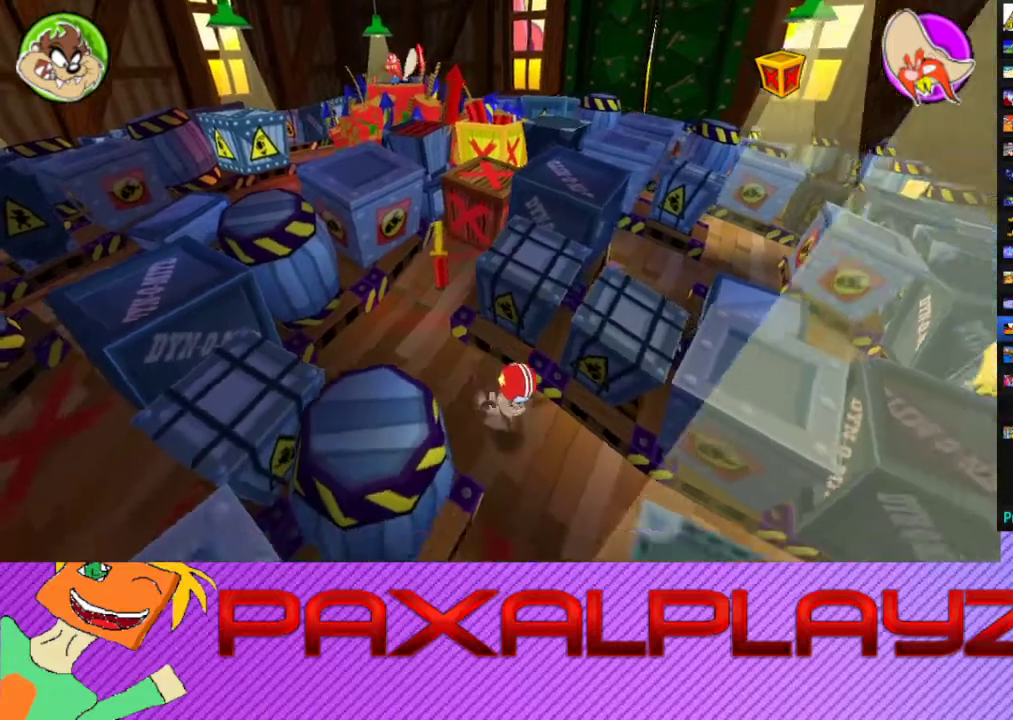
{"buttons": [], "left_stick": "center", "events": []}
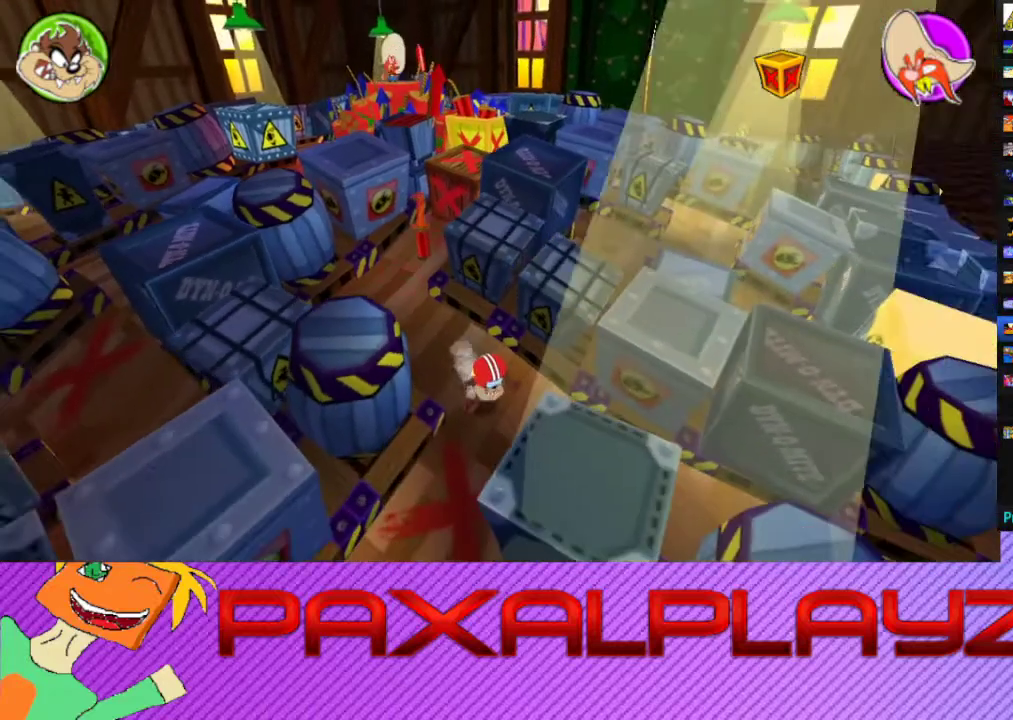
{"buttons": [], "left_stick": "up-left", "events": [[367, "left_stick", "up"], [500, "left_stick", "up-left"]]}
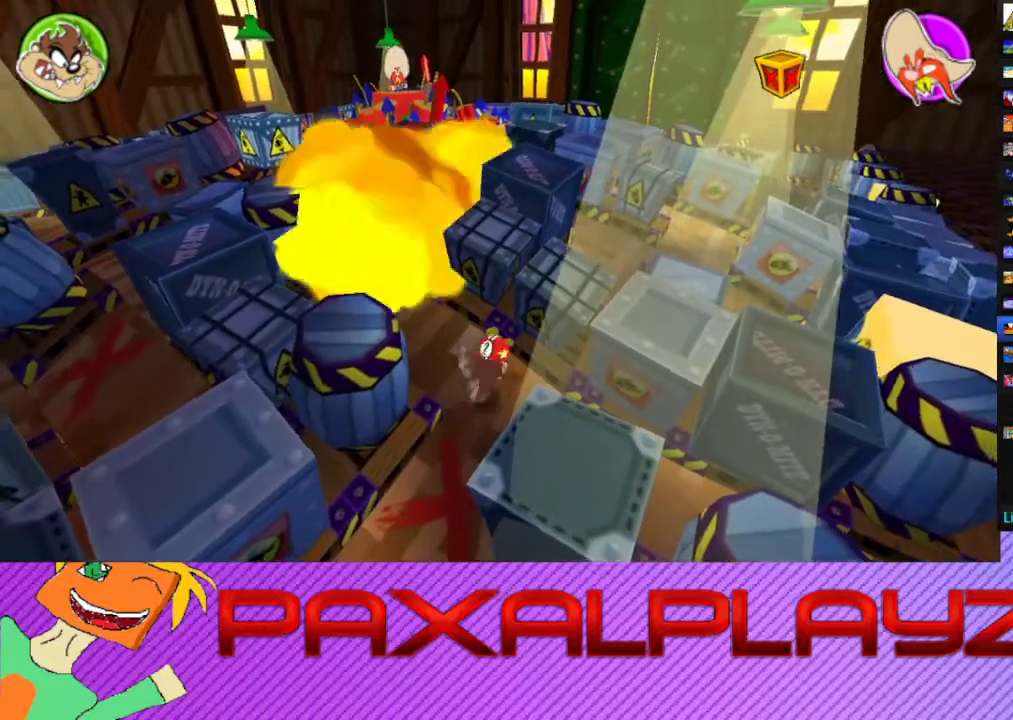
{"buttons": ["CIRCLE"], "left_stick": "up", "events": [[133, "CIRCLE", "down"], [467, "left_stick", "up"]]}
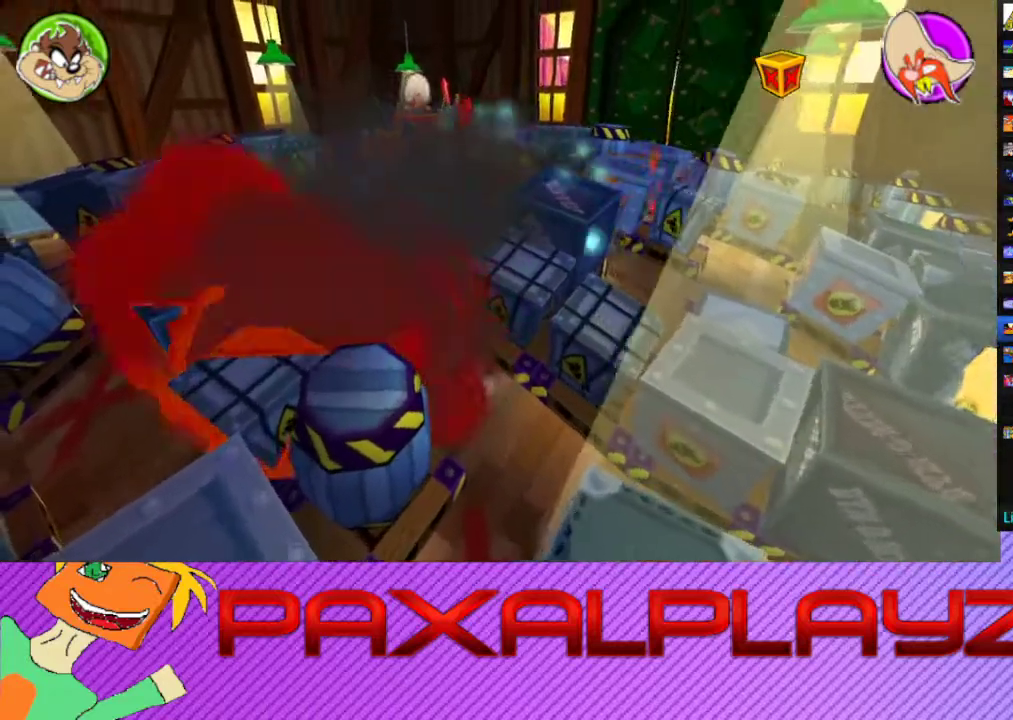
{"buttons": ["CIRCLE"], "left_stick": "up-right", "events": [[333, "left_stick", "up-right"]]}
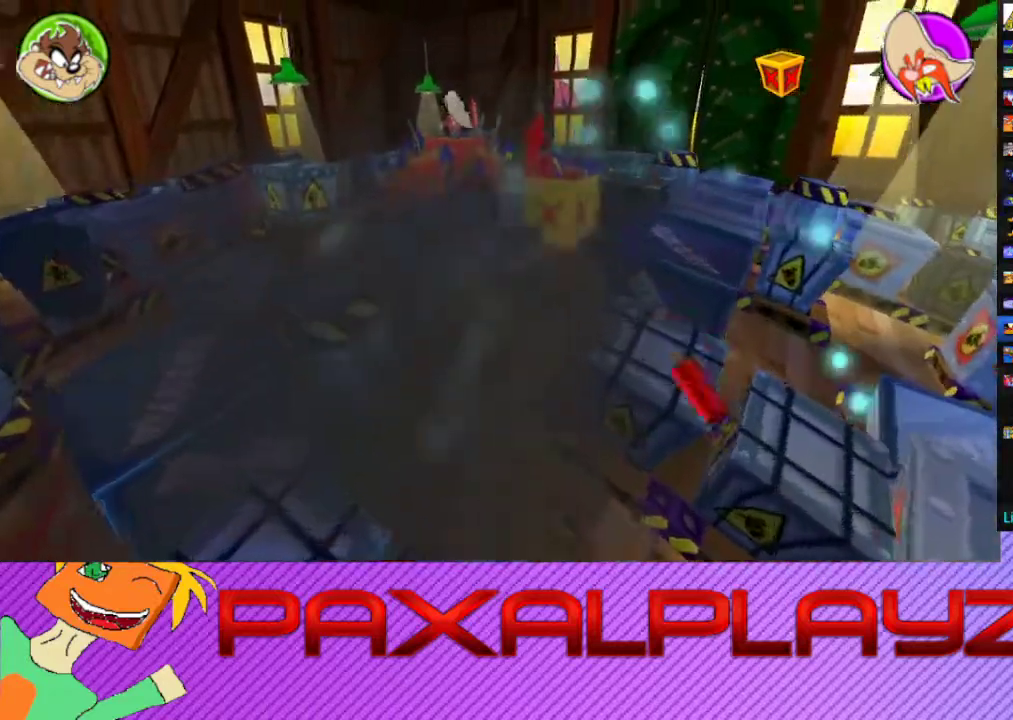
{"buttons": ["CIRCLE"], "left_stick": "left", "events": [[33, "left_stick", "up"], [167, "left_stick", "up-left"], [400, "left_stick", "left"]]}
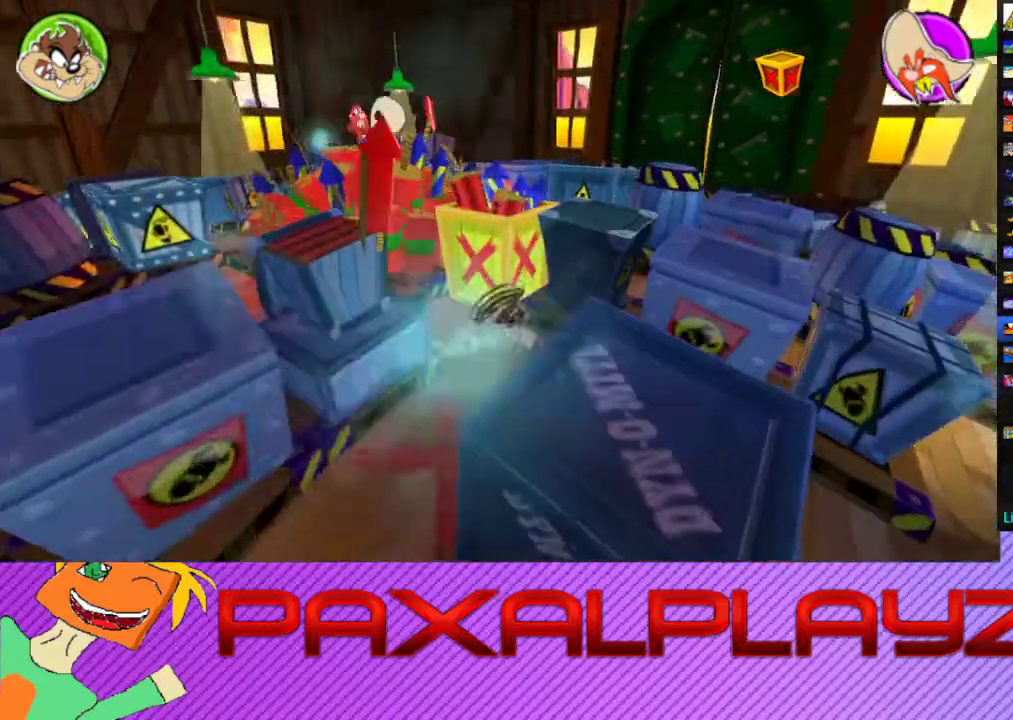
{"buttons": ["CIRCLE"], "left_stick": "up", "events": [[333, "left_stick", "up-left"], [467, "left_stick", "up"]]}
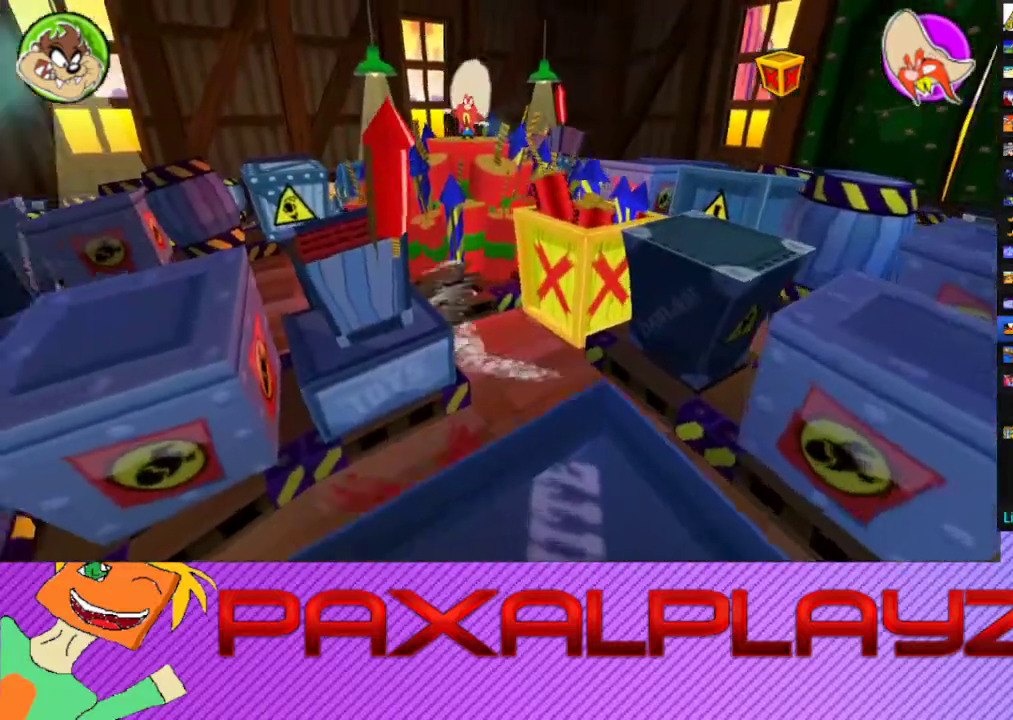
{"buttons": [], "left_stick": "center", "events": [[33, "CIRCLE", "up"], [133, "left_stick", "center"]]}
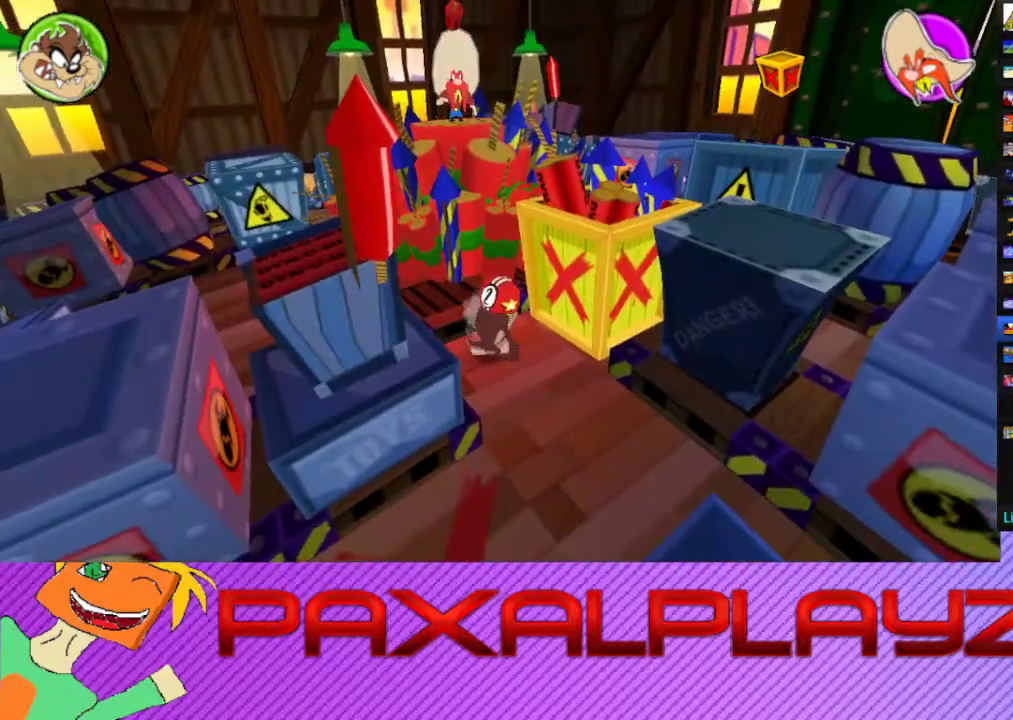
{"buttons": [], "left_stick": "down", "events": [[267, "left_stick", "down"]]}
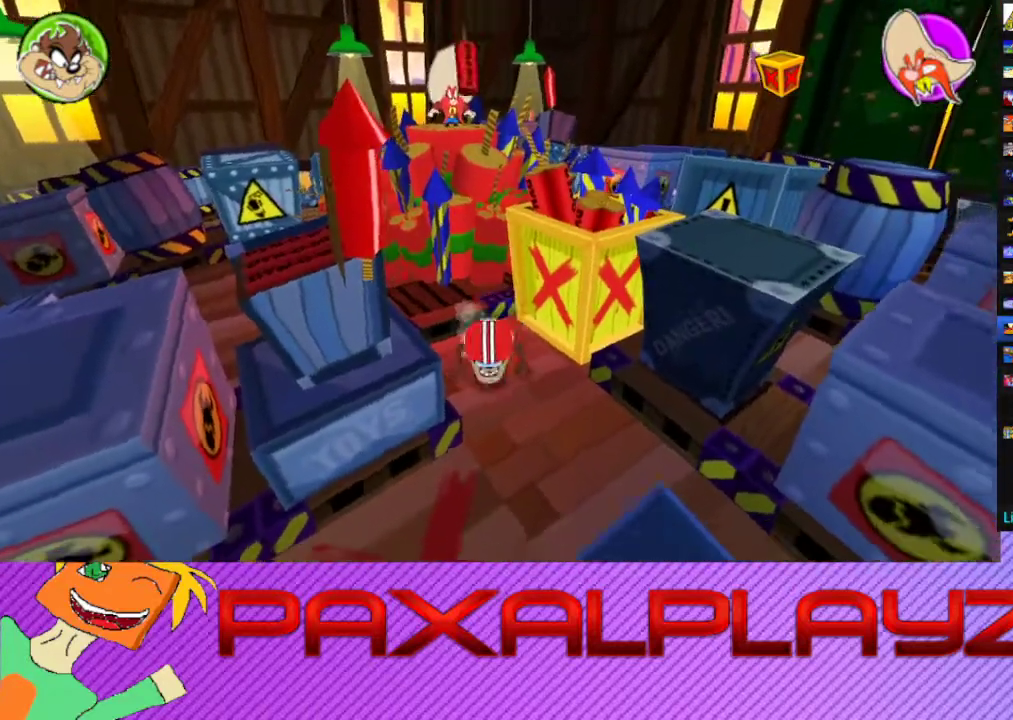
{"buttons": [], "left_stick": "left", "events": [[400, "left_stick", "down-left"], [500, "left_stick", "left"]]}
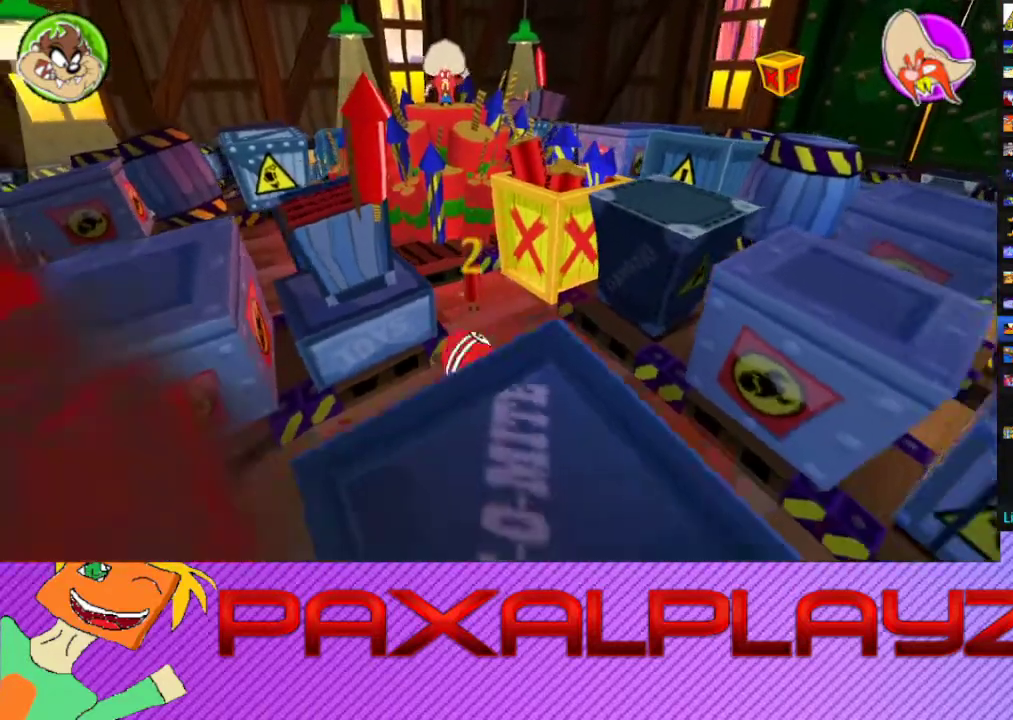
{"buttons": [], "left_stick": "center", "events": [[67, "left_stick", "center"]]}
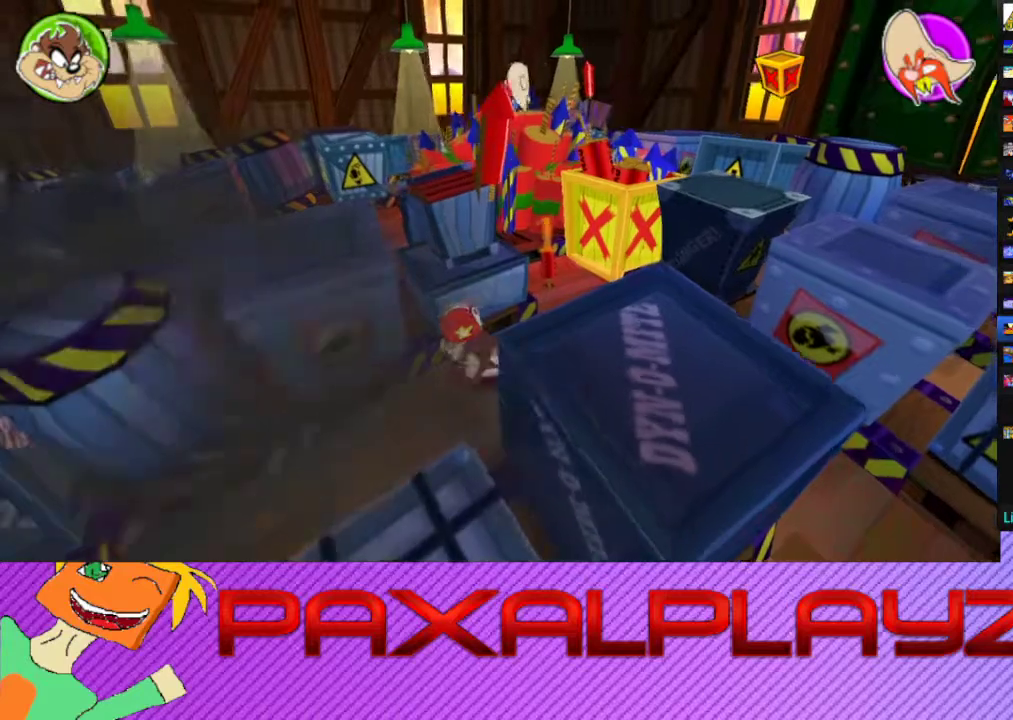
{"buttons": [], "left_stick": "center", "events": []}
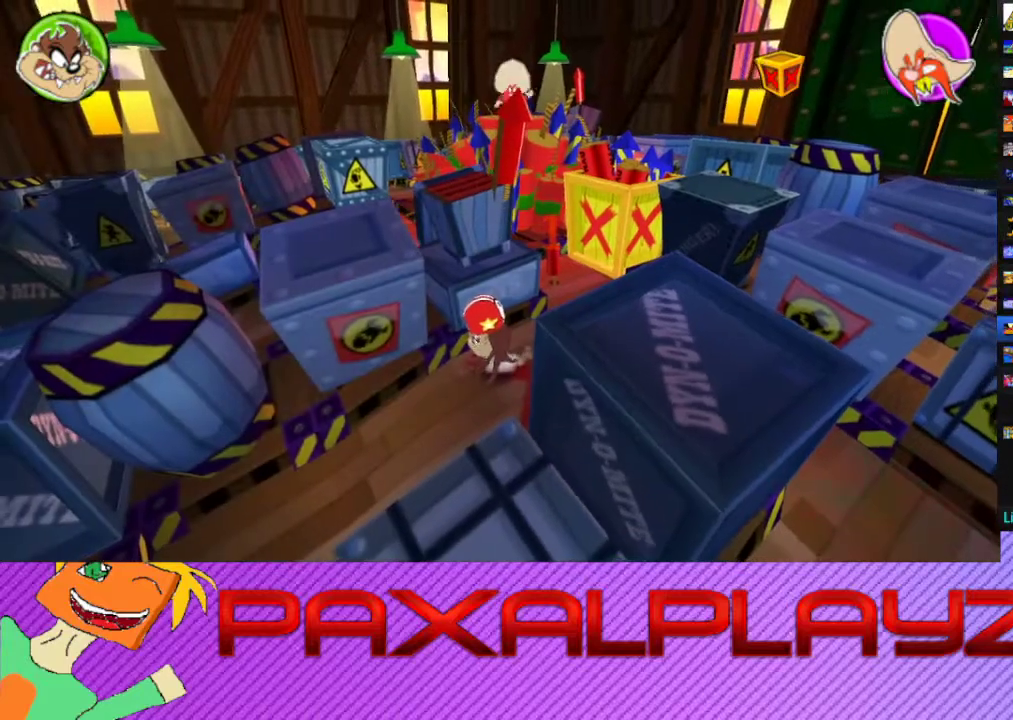
{"buttons": [], "left_stick": "center", "events": []}